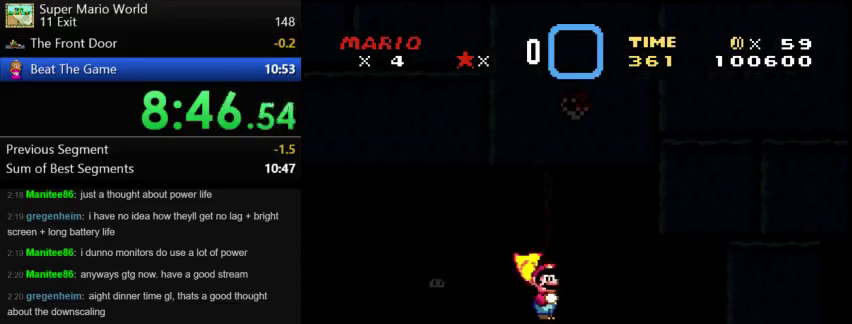
Gameplay with a controller (Nintendo layout); each line is a JSON object with the inputs held at the frame after it. "events" lists button and stick changes between this image and that frame as [ms after this image, input, new state], when the widget could be followed in between. Not read: A DPAD_LEFT L3 R3 X.
{"buttons": ["DPAD_RIGHT"], "events": []}
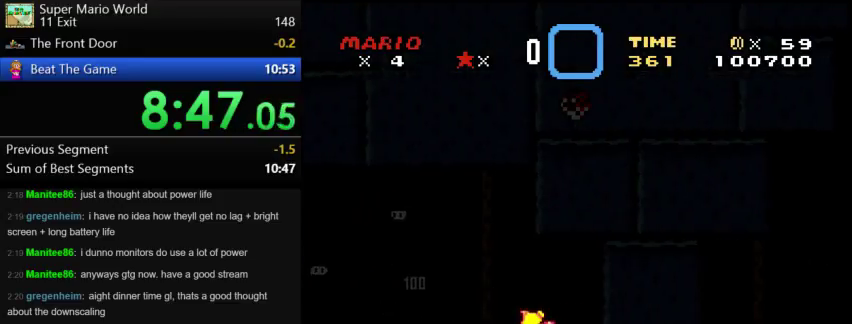
{"buttons": ["DPAD_RIGHT"], "events": []}
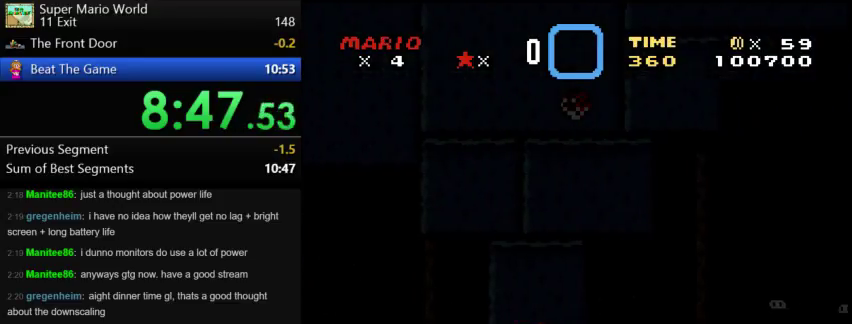
{"buttons": ["DPAD_RIGHT"], "events": []}
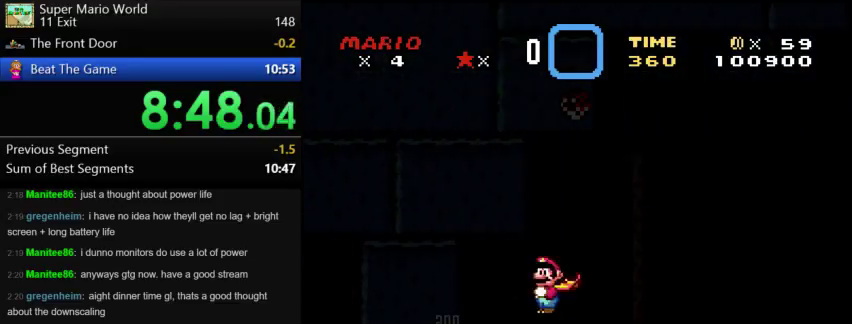
{"buttons": ["DPAD_RIGHT"], "events": []}
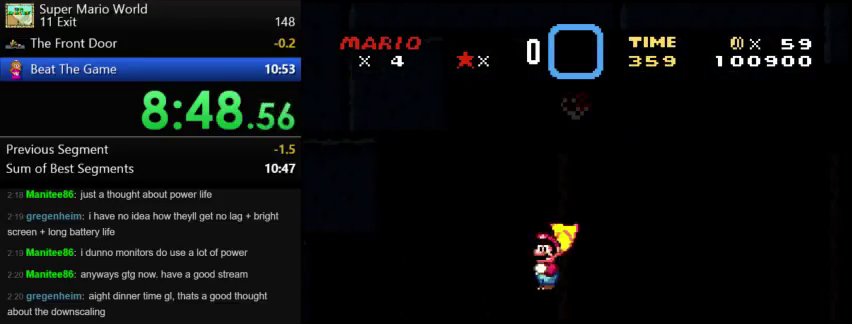
{"buttons": ["DPAD_RIGHT"], "events": []}
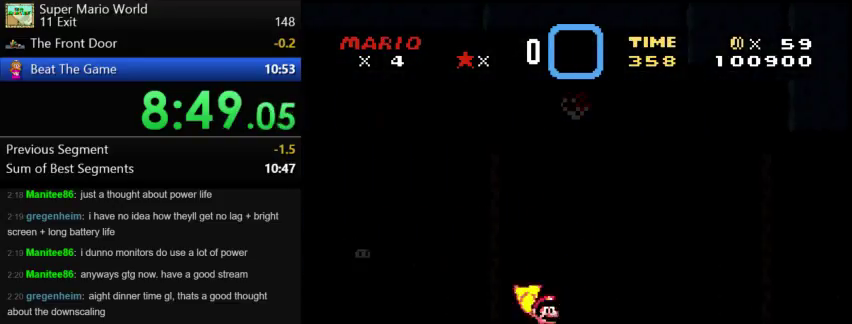
{"buttons": ["DPAD_RIGHT"], "events": []}
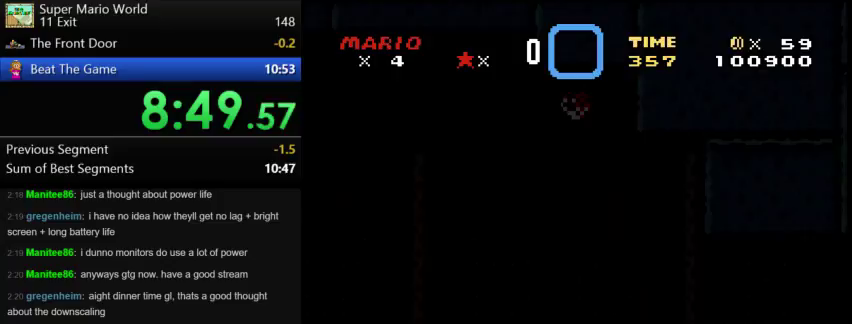
{"buttons": ["DPAD_RIGHT"], "events": []}
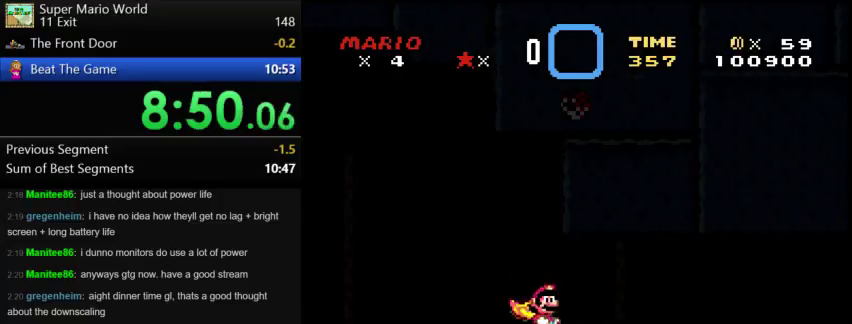
{"buttons": ["DPAD_RIGHT"], "events": []}
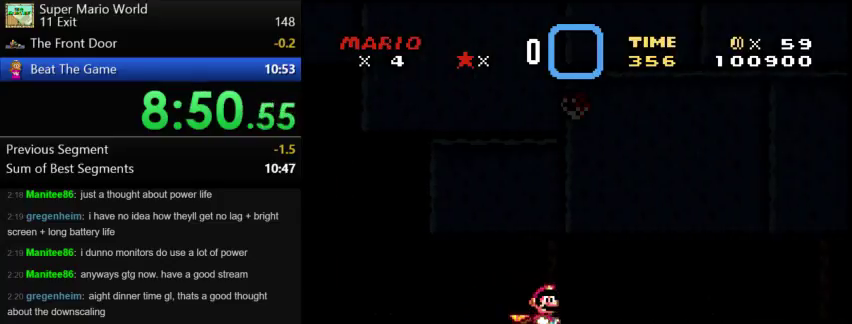
{"buttons": ["DPAD_RIGHT"], "events": []}
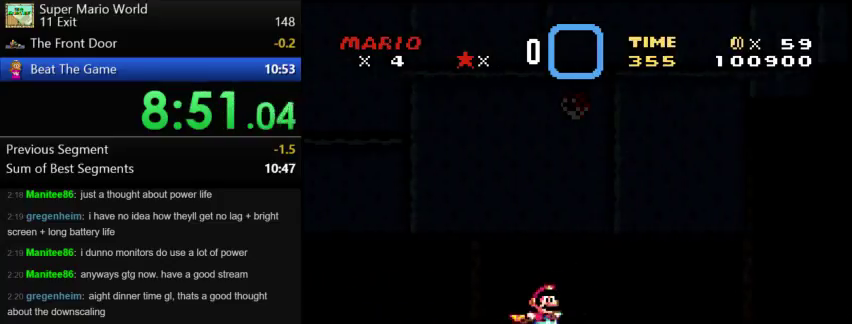
{"buttons": [], "events": [[250, "DPAD_RIGHT", "up"]]}
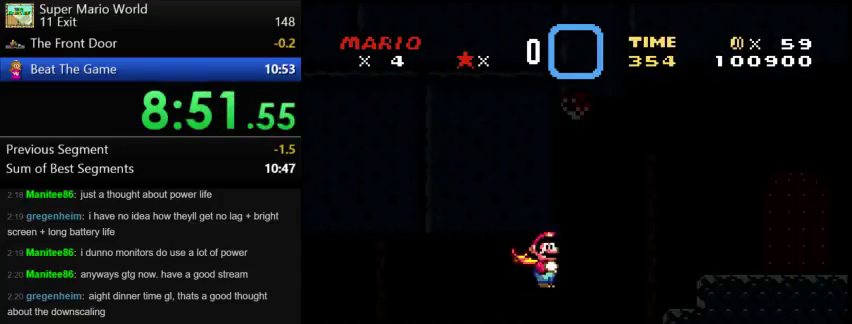
{"buttons": [], "events": []}
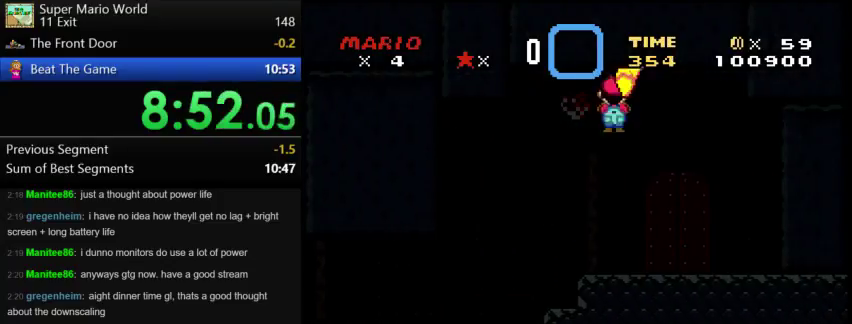
{"buttons": [], "events": [[375, "DPAD_UP", "down"], [417, "DPAD_RIGHT", "down"], [500, "DPAD_RIGHT", "up"], [500, "DPAD_UP", "up"]]}